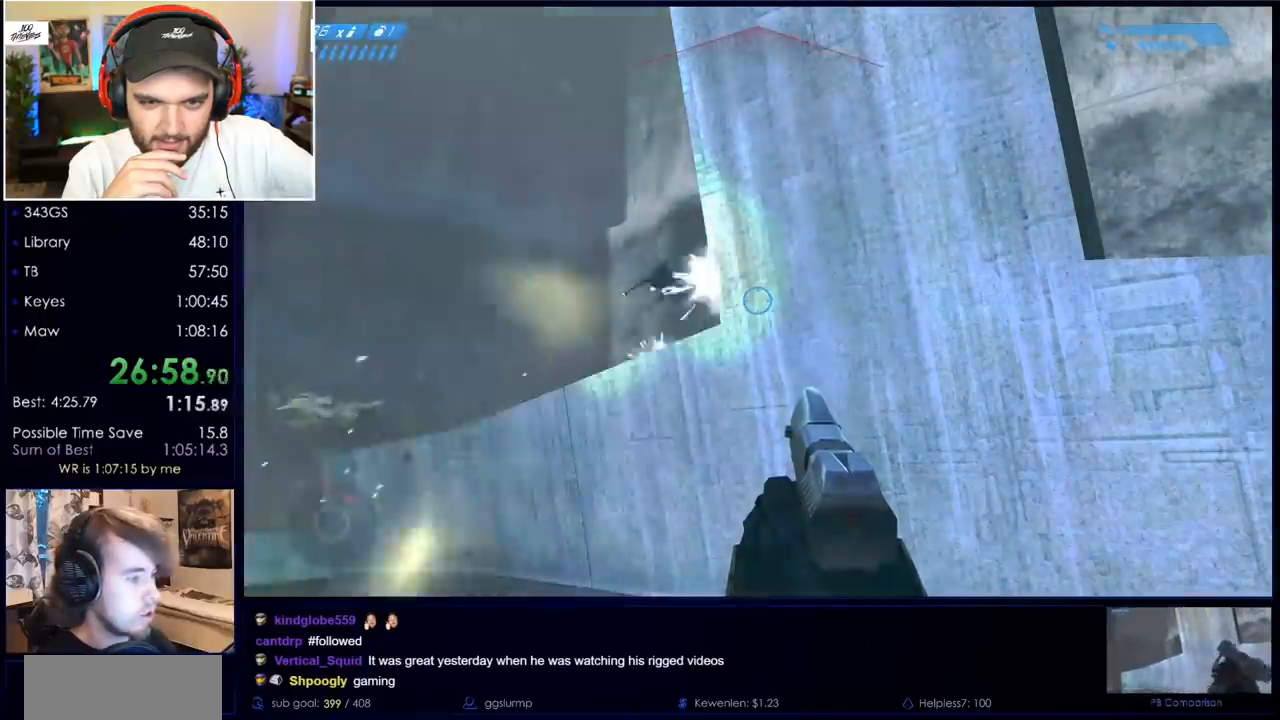
Gameplay with keyboard and mouse; each line is a JSON object with the keys and mouse buttons held at the frame after it. "events" lists presses ("down") and releases ("up") of "a", "c", "ctrl", "d", "down", "e", "f", "q", "r", "return", "s", "space", "up", "w", "x", "z", "mouse_left", "mouse_wheel", "mouse_right" and "mouse_mb4" between this image and that frame as [ms after this image, input, new state], when the widget could be followed in between. "mouse_left", "mouse_wheel", "mouse_right", "mouse_mb4" = the "left", "wheel", "right", "mb4" buttons of the "mouse" list. No other keys are recorded. "wheel" means that the mouse wheel is clicked or scrolled. Mouse movement is not recorded. Not read: mouse_mb5.
{"keys": ["ctrl"], "mouse": [], "events": [[450, "ctrl", "down"]]}
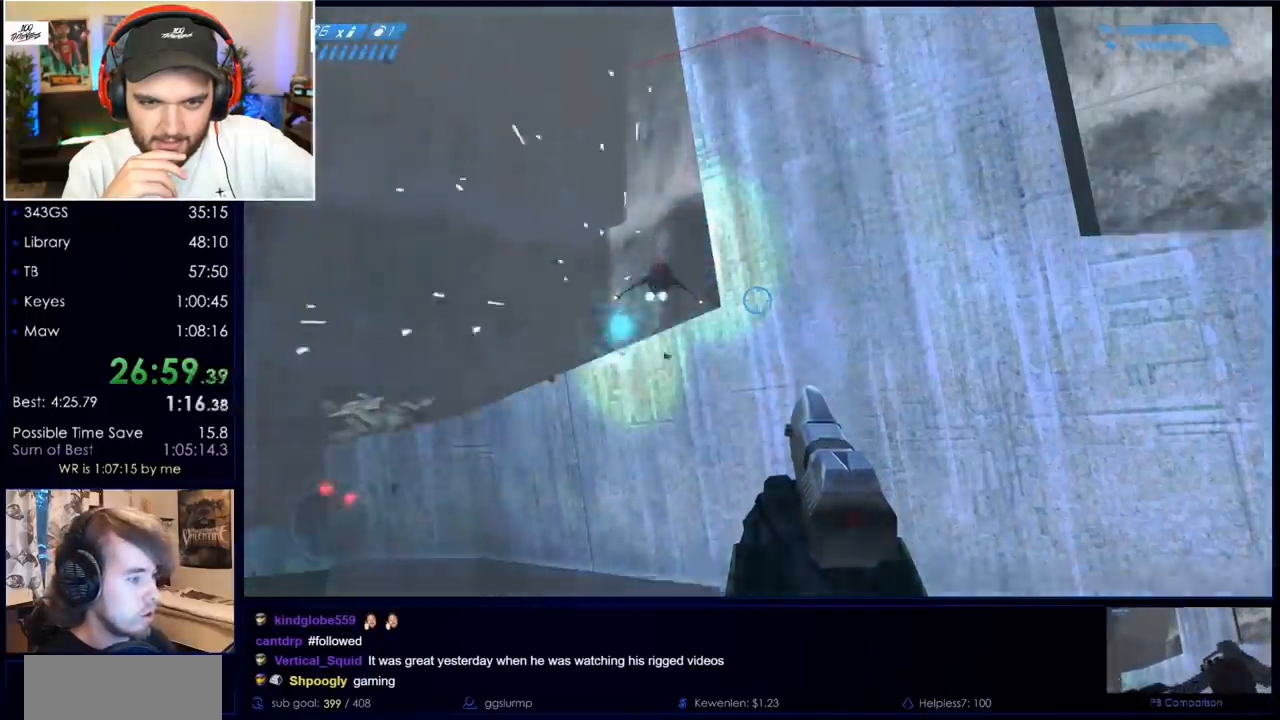
{"keys": ["ctrl"], "mouse": [], "events": []}
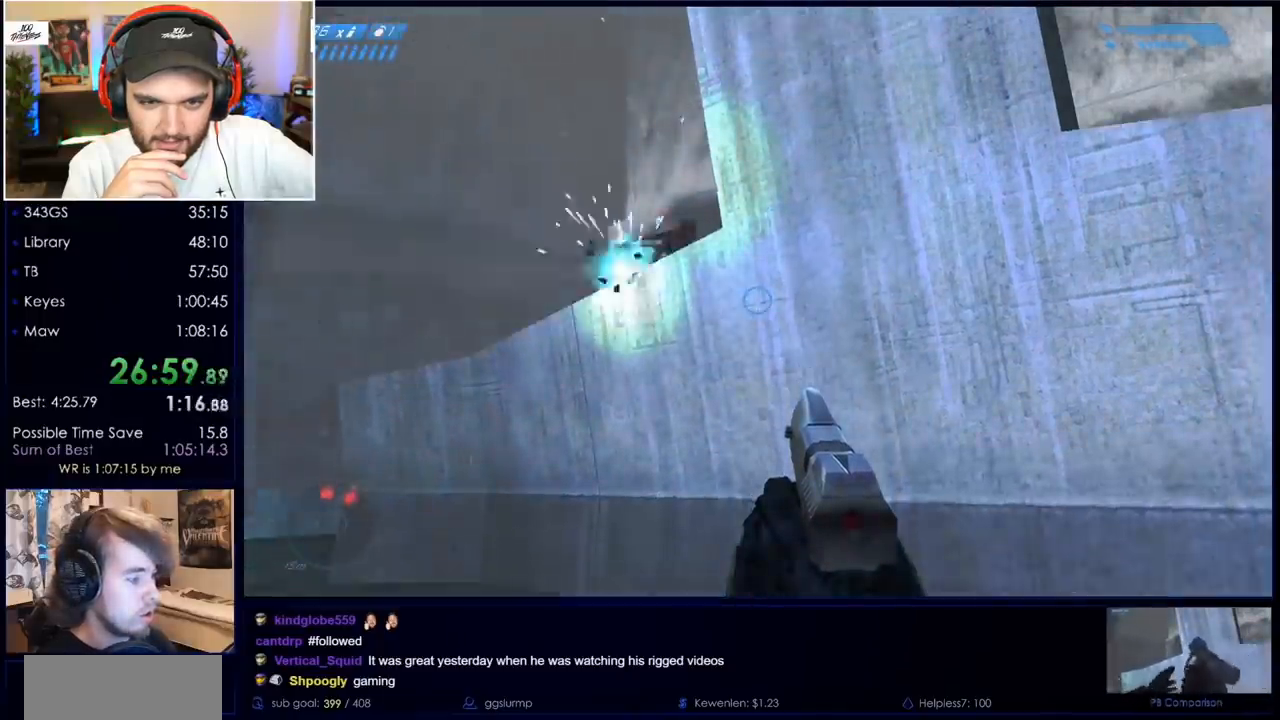
{"keys": [], "mouse": [], "events": [[17, "ctrl", "up"]]}
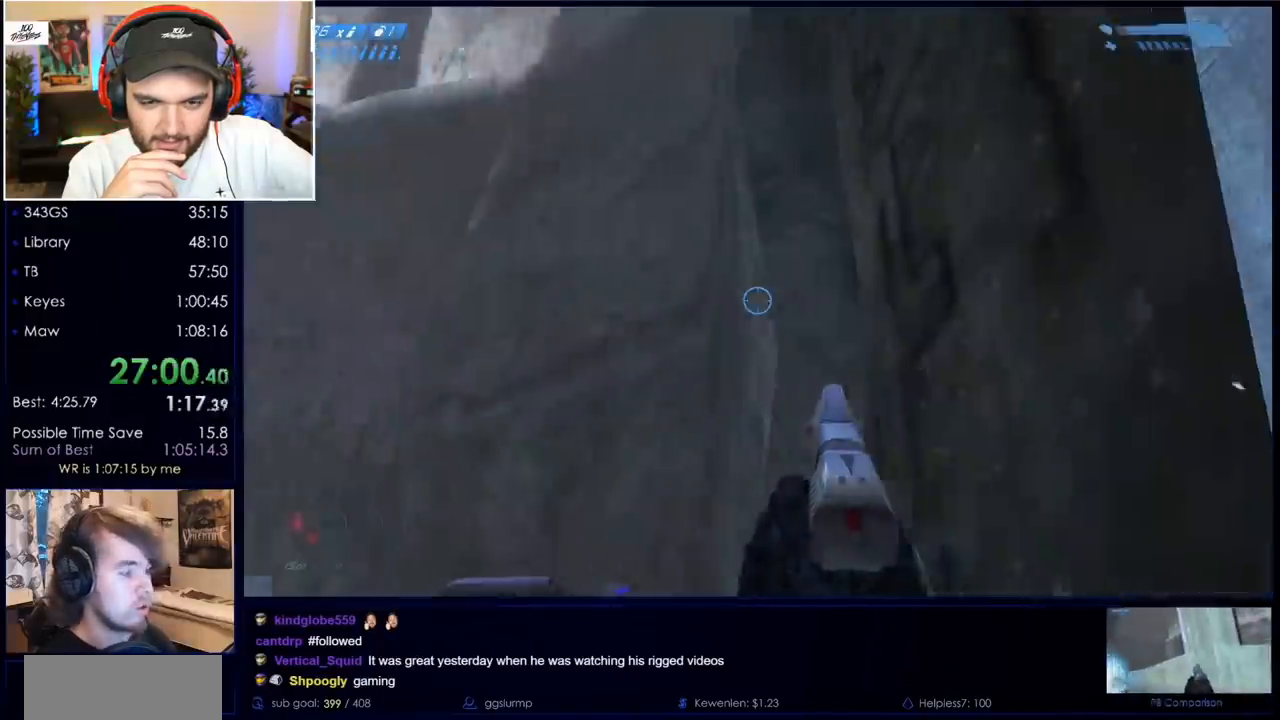
{"keys": [], "mouse": [], "events": []}
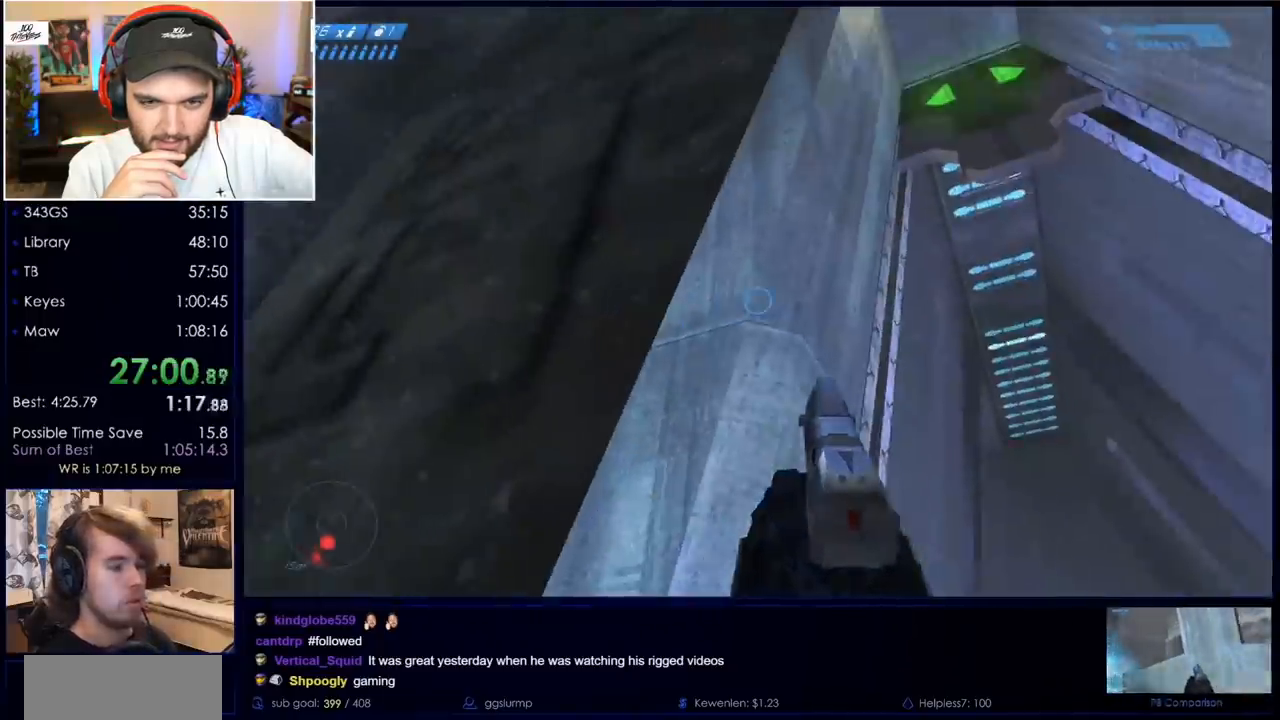
{"keys": [], "mouse": [], "events": []}
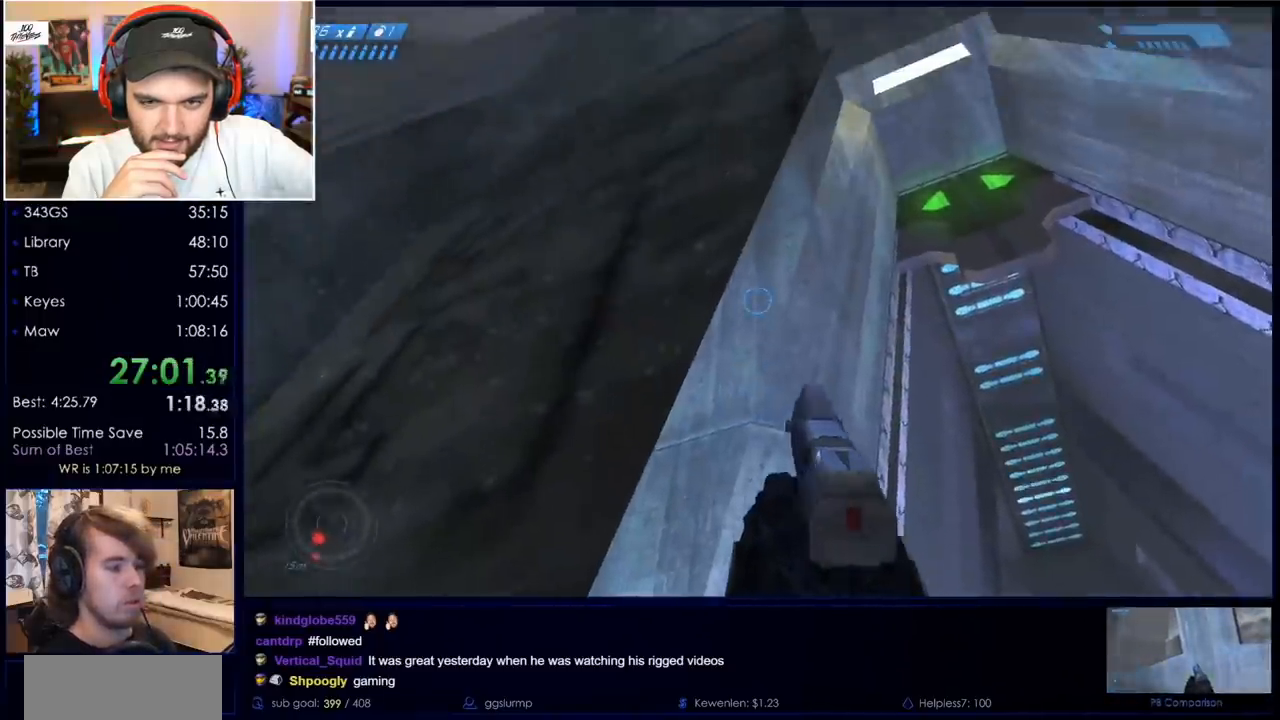
{"keys": [], "mouse": [], "events": []}
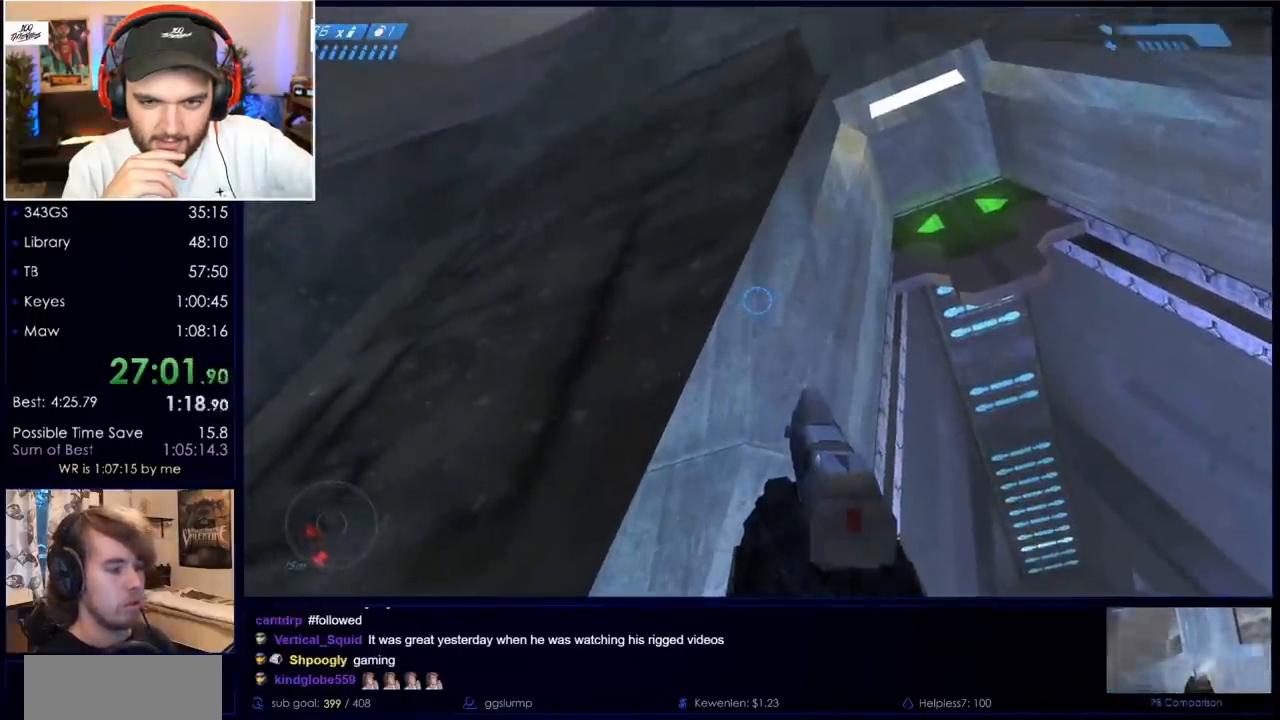
{"keys": [], "mouse": [], "events": []}
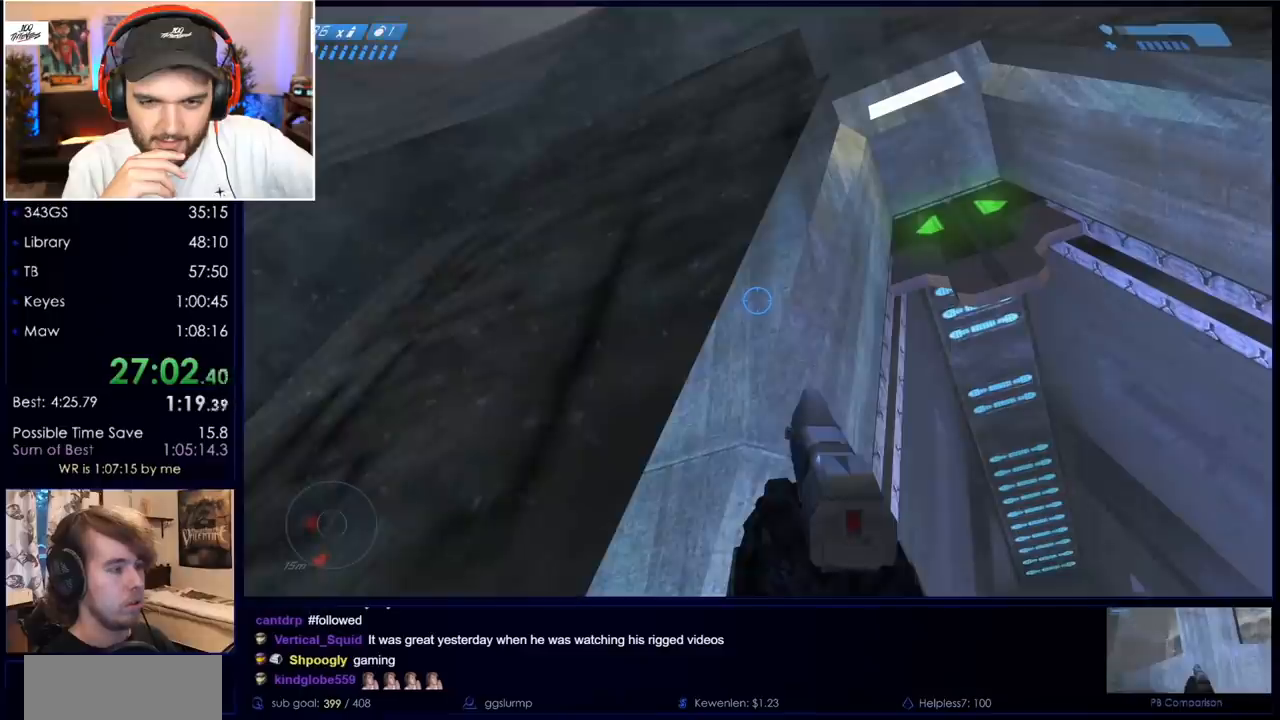
{"keys": ["w"], "mouse": [], "events": [[467, "w", "down"]]}
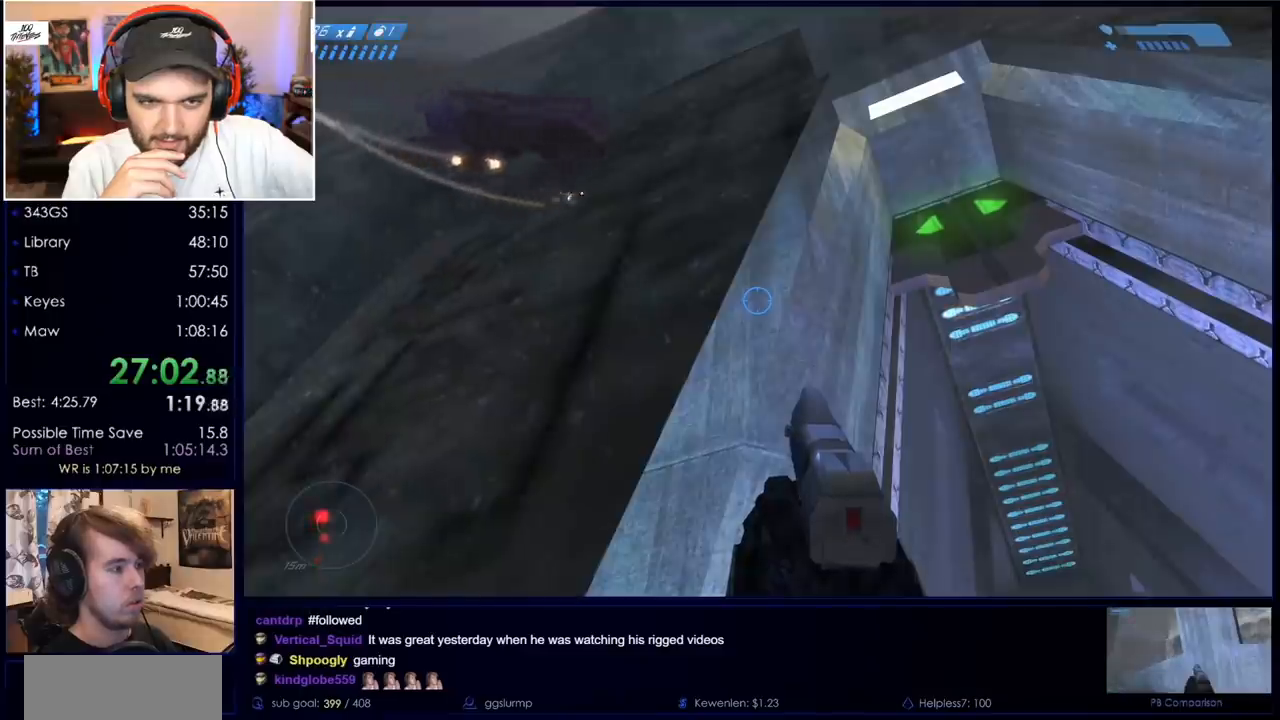
{"keys": ["w"], "mouse": [], "events": []}
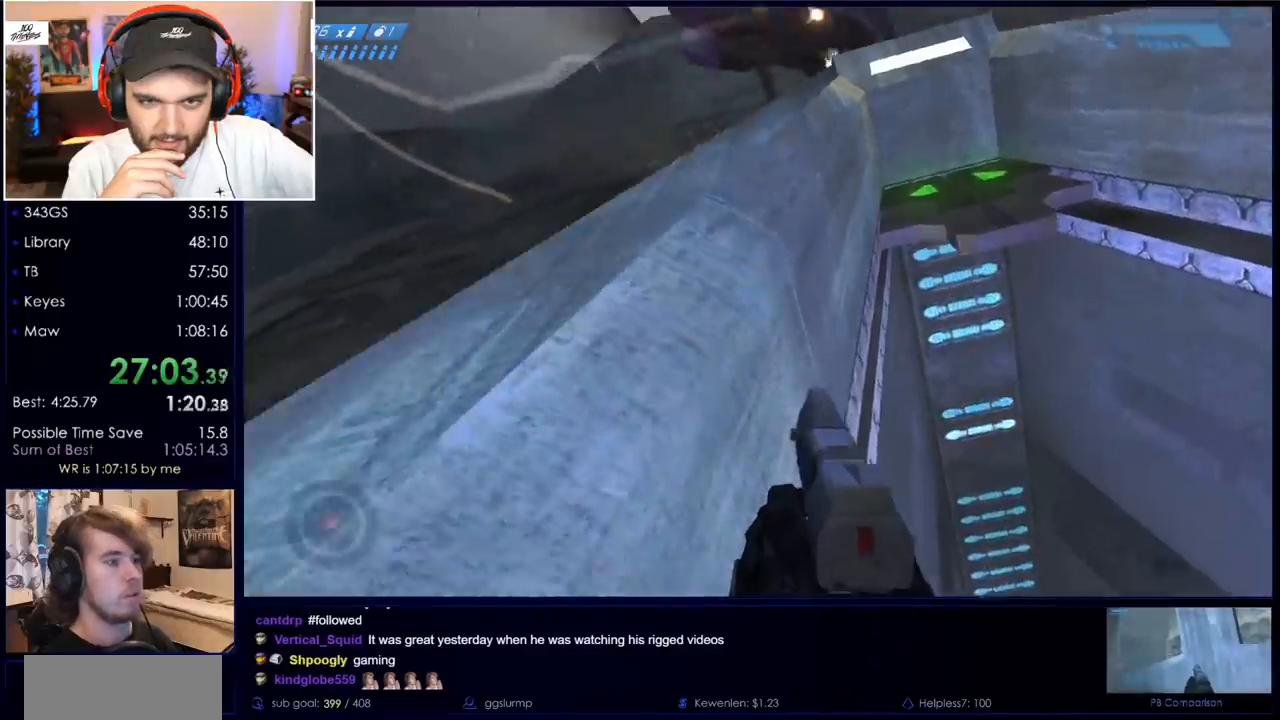
{"keys": [], "mouse": [], "events": [[33, "w", "up"]]}
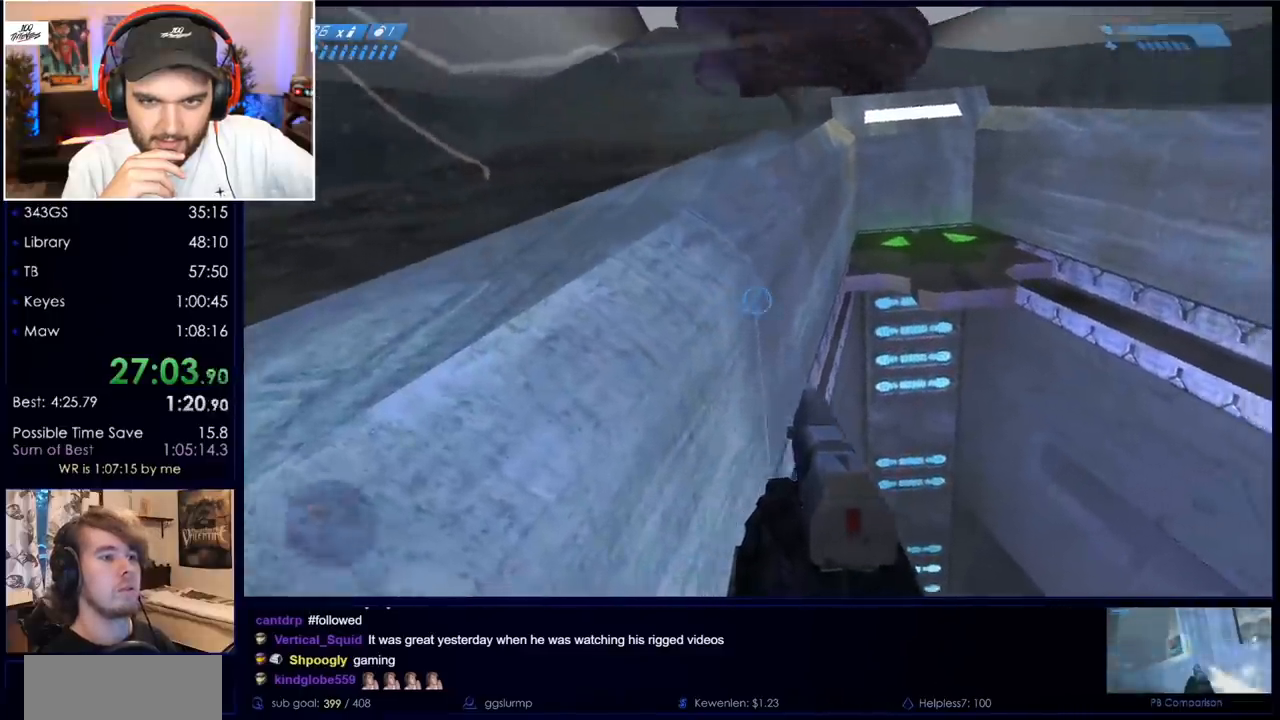
{"keys": ["d"], "mouse": [], "events": [[233, "d", "down"]]}
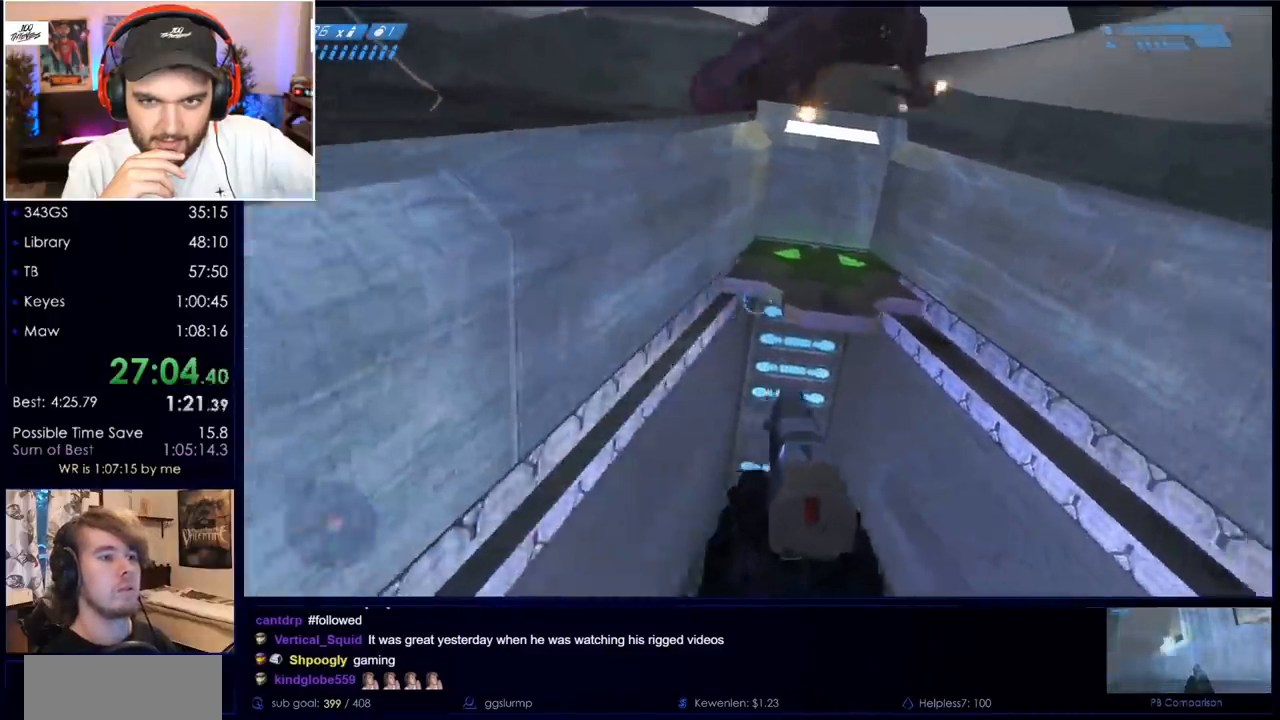
{"keys": ["a", "d"], "mouse": [], "events": [[483, "a", "down"]]}
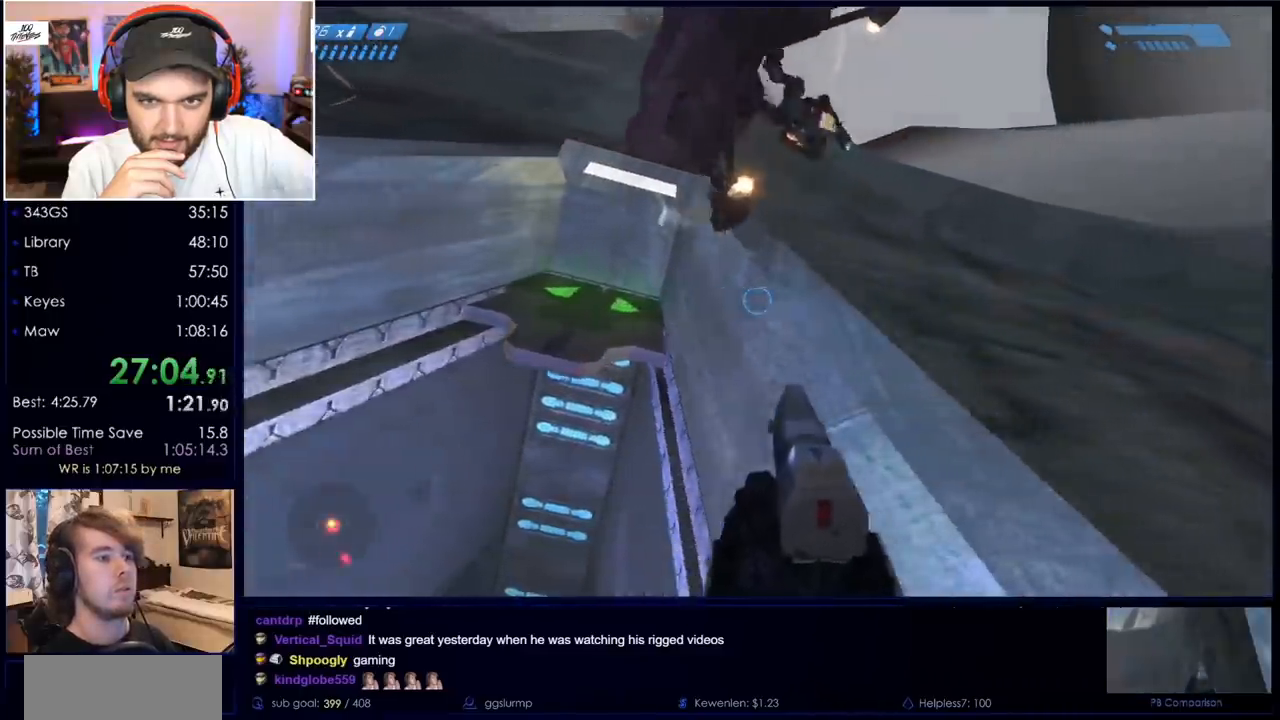
{"keys": ["a"], "mouse": [], "events": [[33, "d", "up"]]}
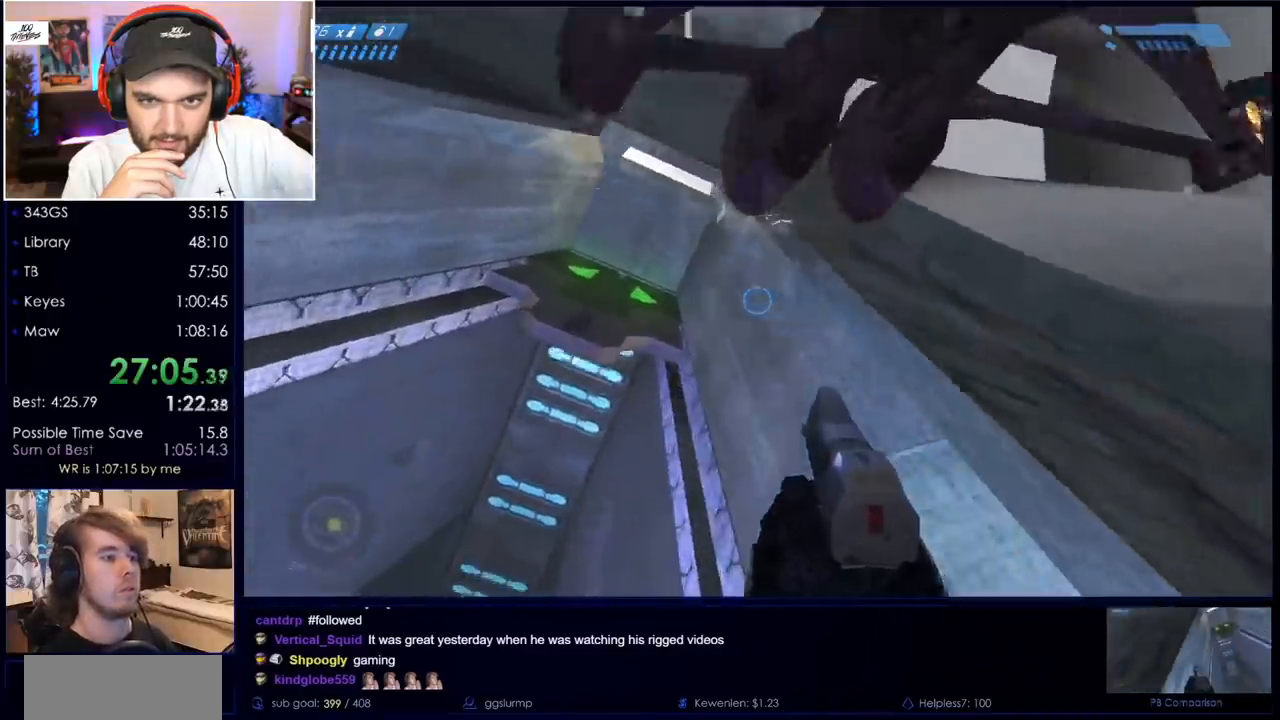
{"keys": ["e"], "mouse": [], "events": [[100, "a", "up"], [150, "d", "down"], [233, "w", "down"], [333, "d", "up"], [383, "w", "up"], [433, "e", "down"]]}
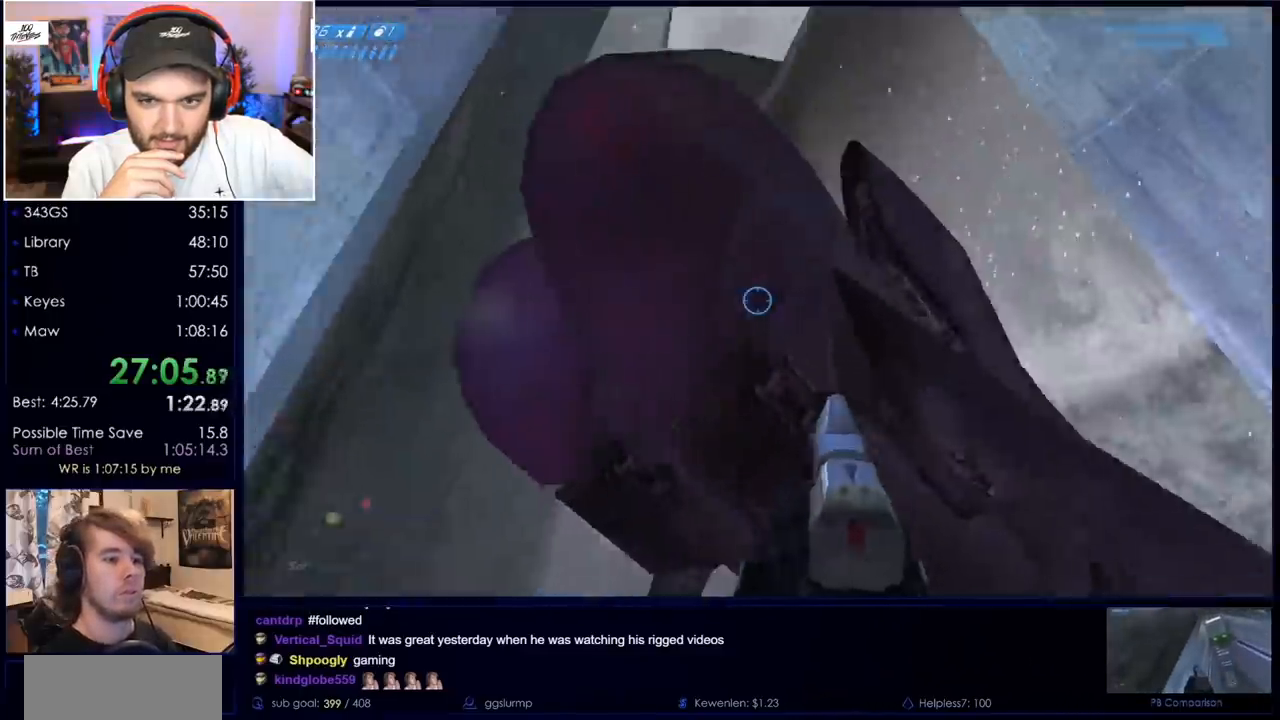
{"keys": ["w"], "mouse": [], "events": [[17, "w", "down"], [417, "e", "up"]]}
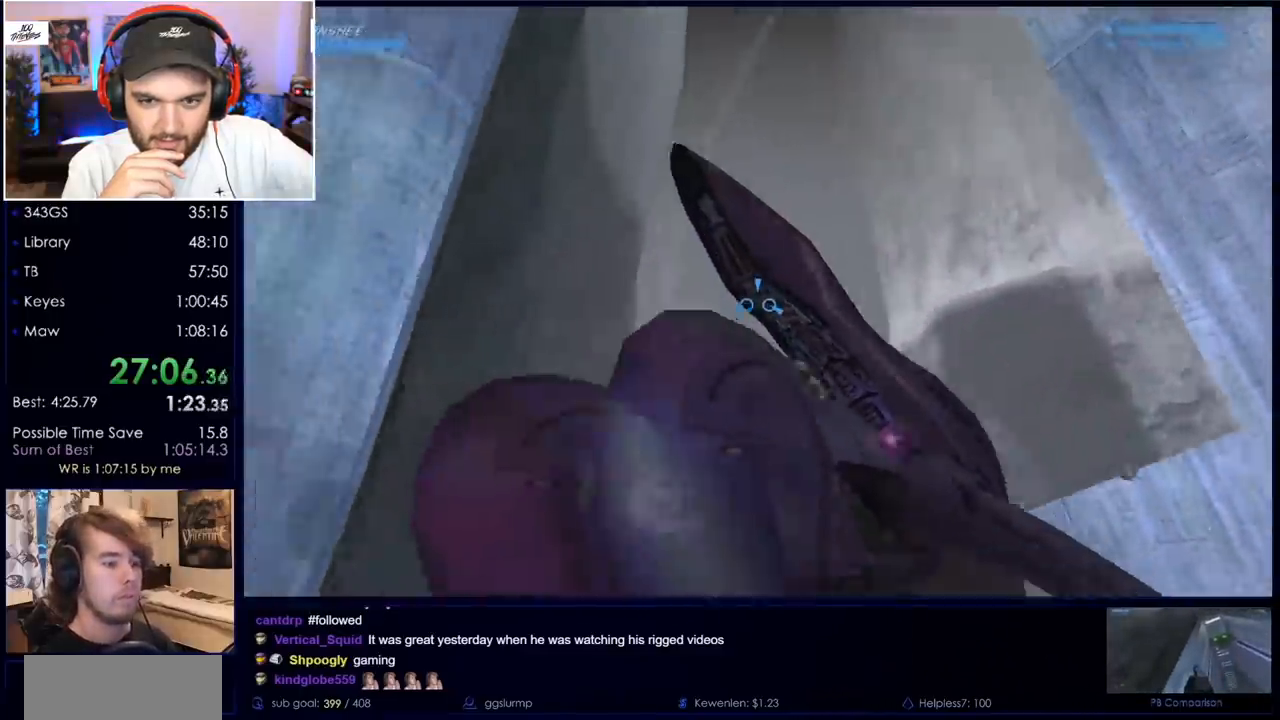
{"keys": ["w"], "mouse": [], "events": []}
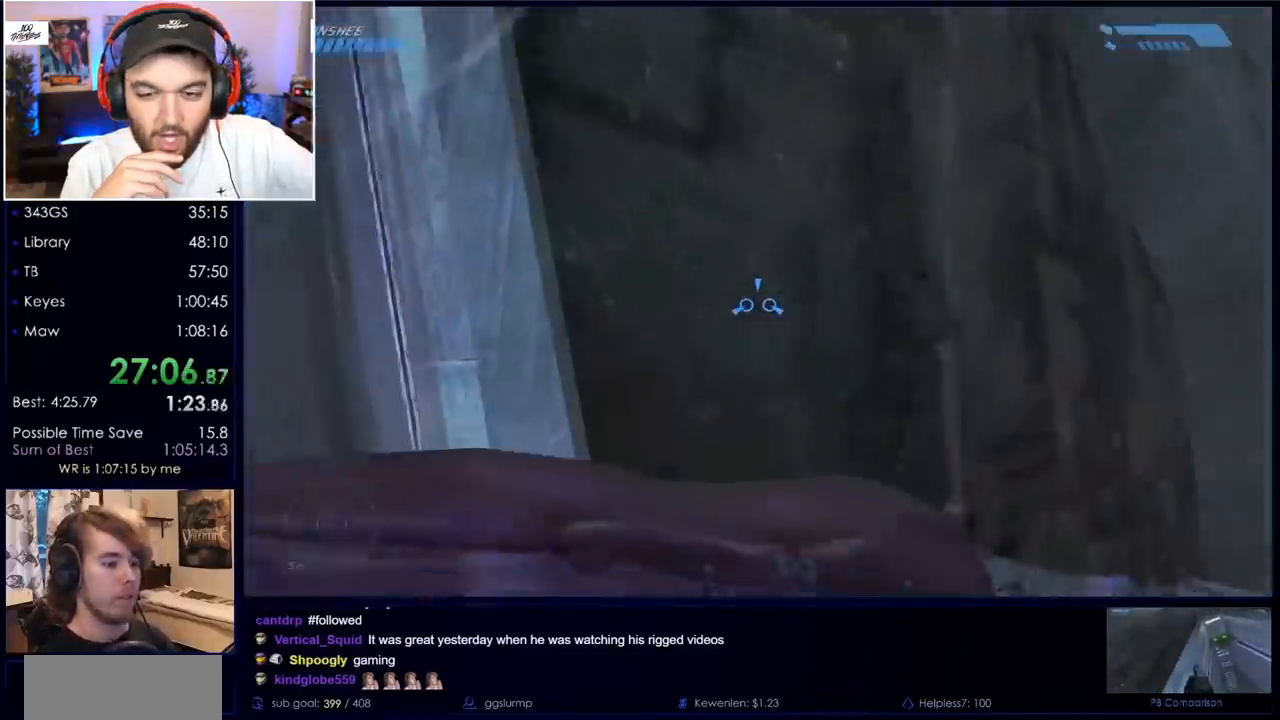
{"keys": ["w"], "mouse": [], "events": []}
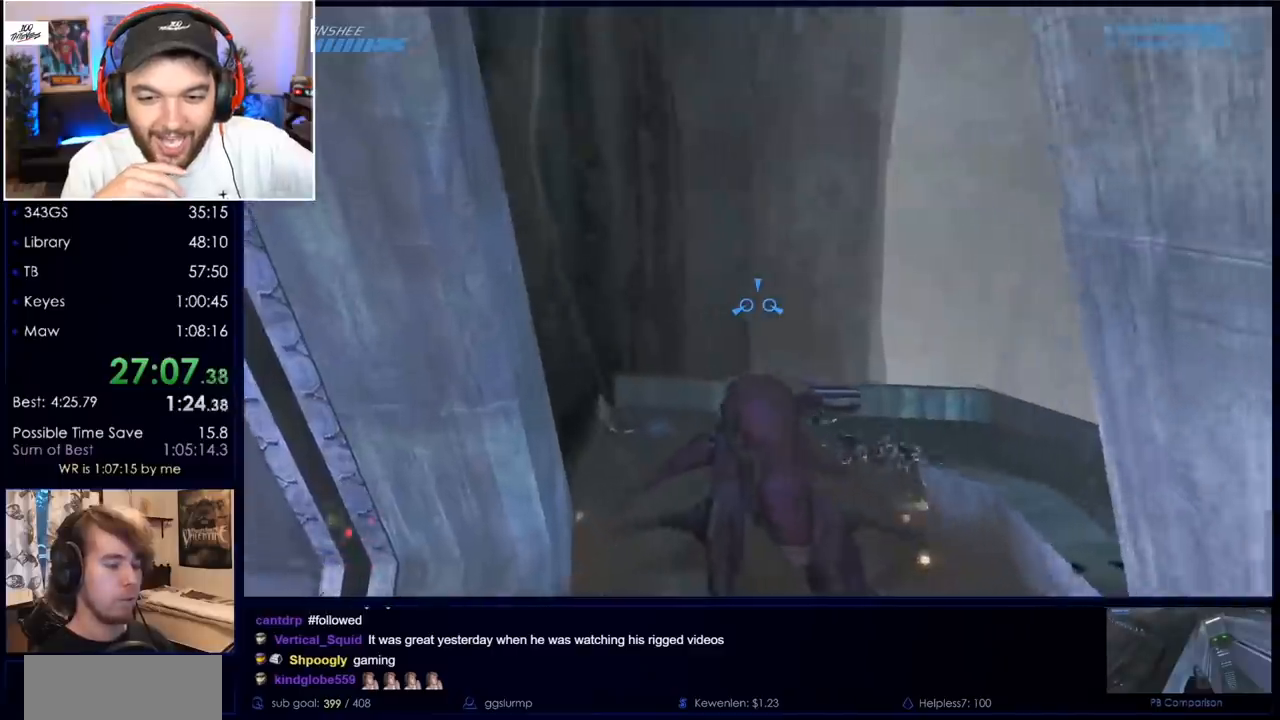
{"keys": ["w"], "mouse": [], "events": []}
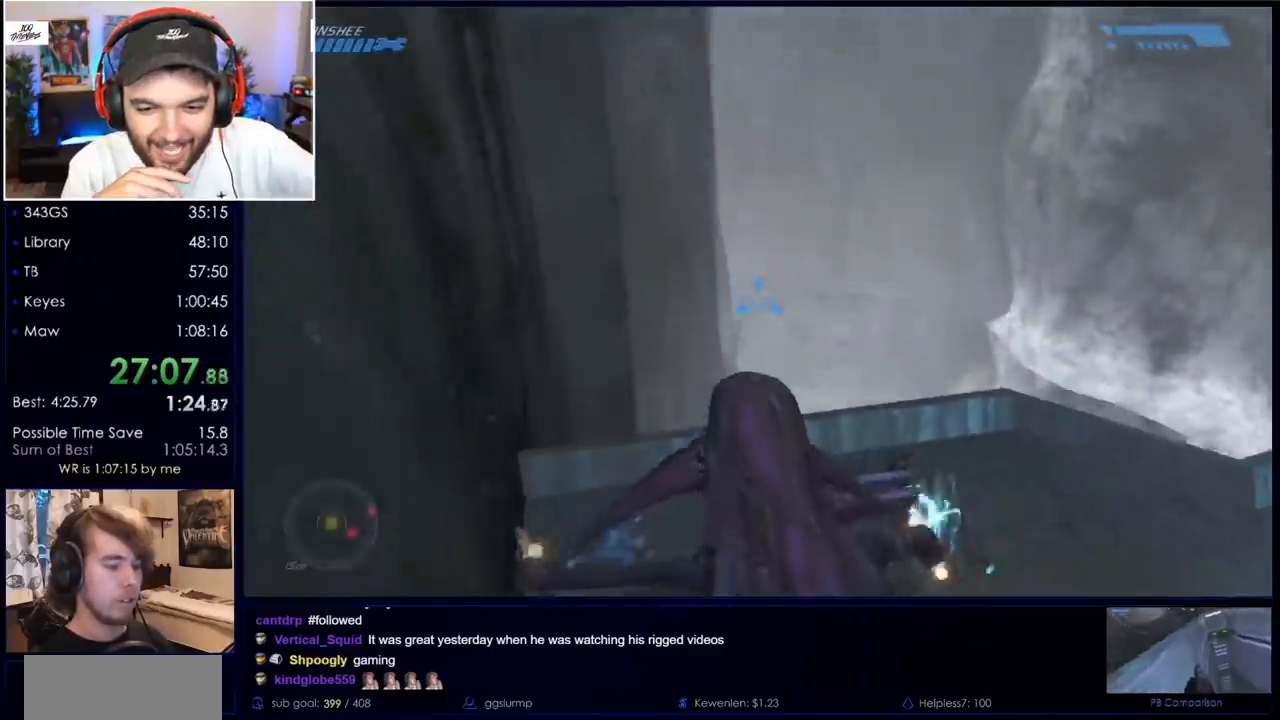
{"keys": ["w"], "mouse": [], "events": []}
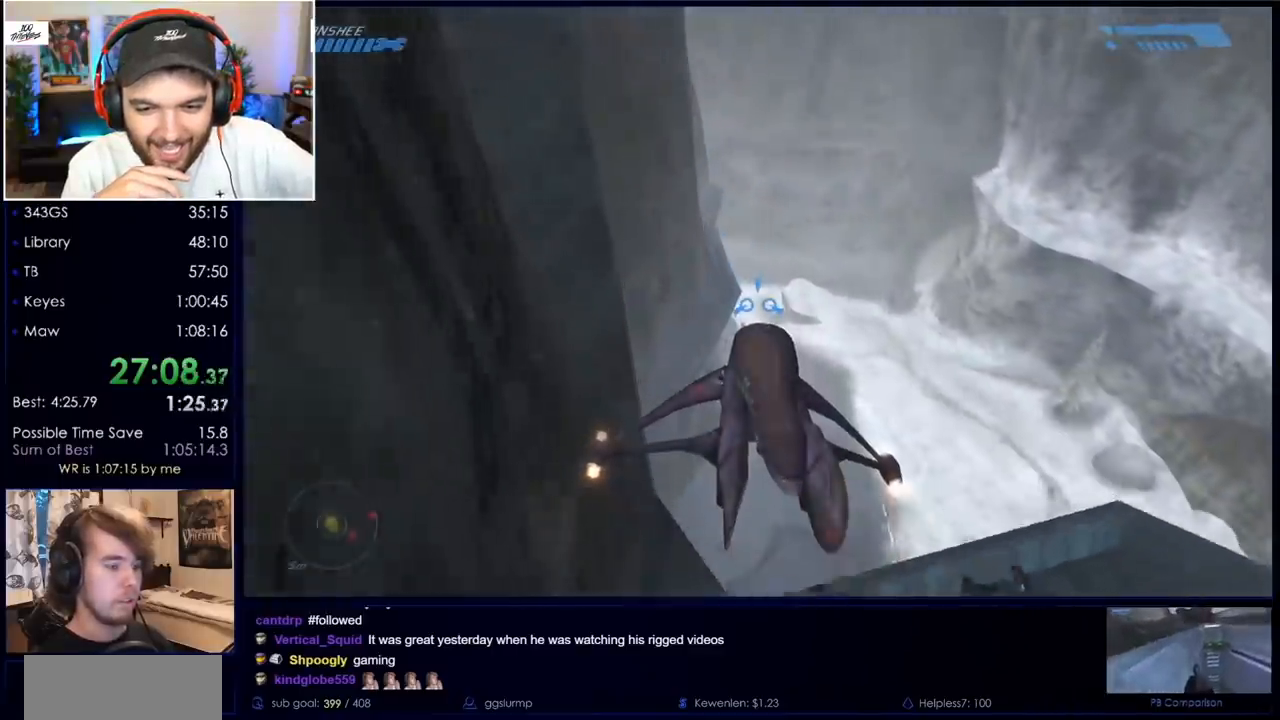
{"keys": ["w"], "mouse": [], "events": []}
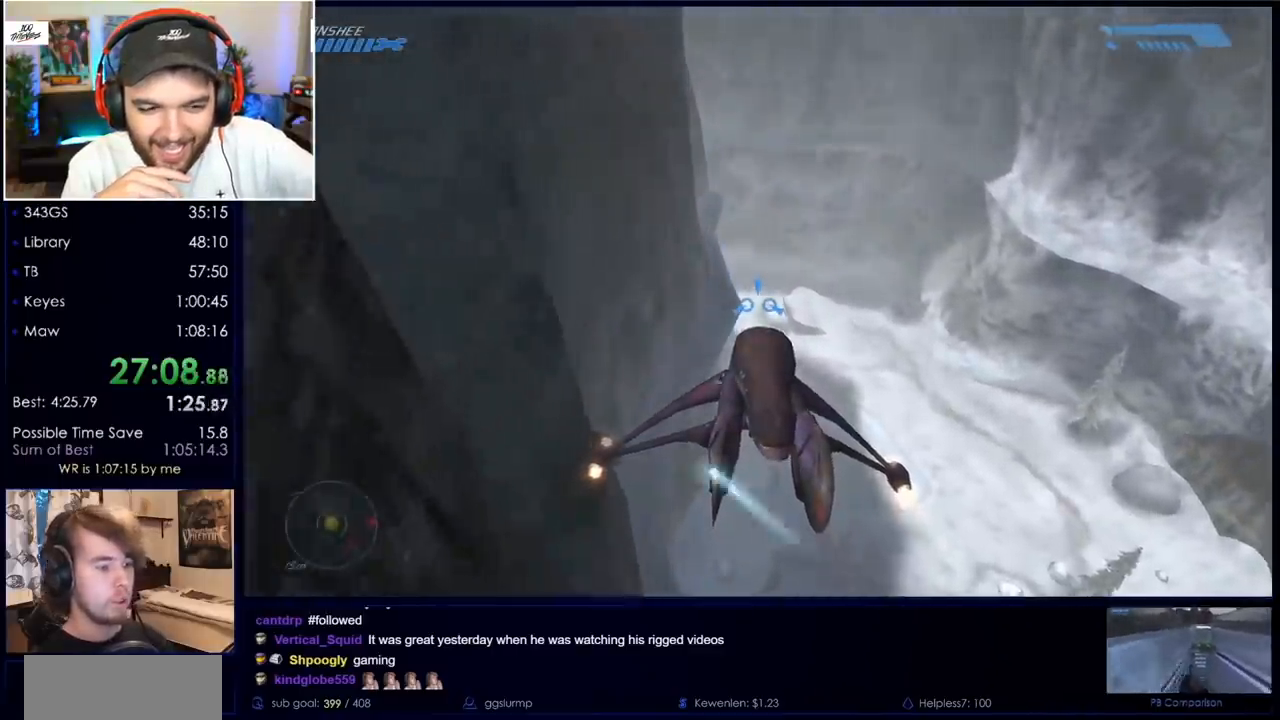
{"keys": ["w"], "mouse": [], "events": []}
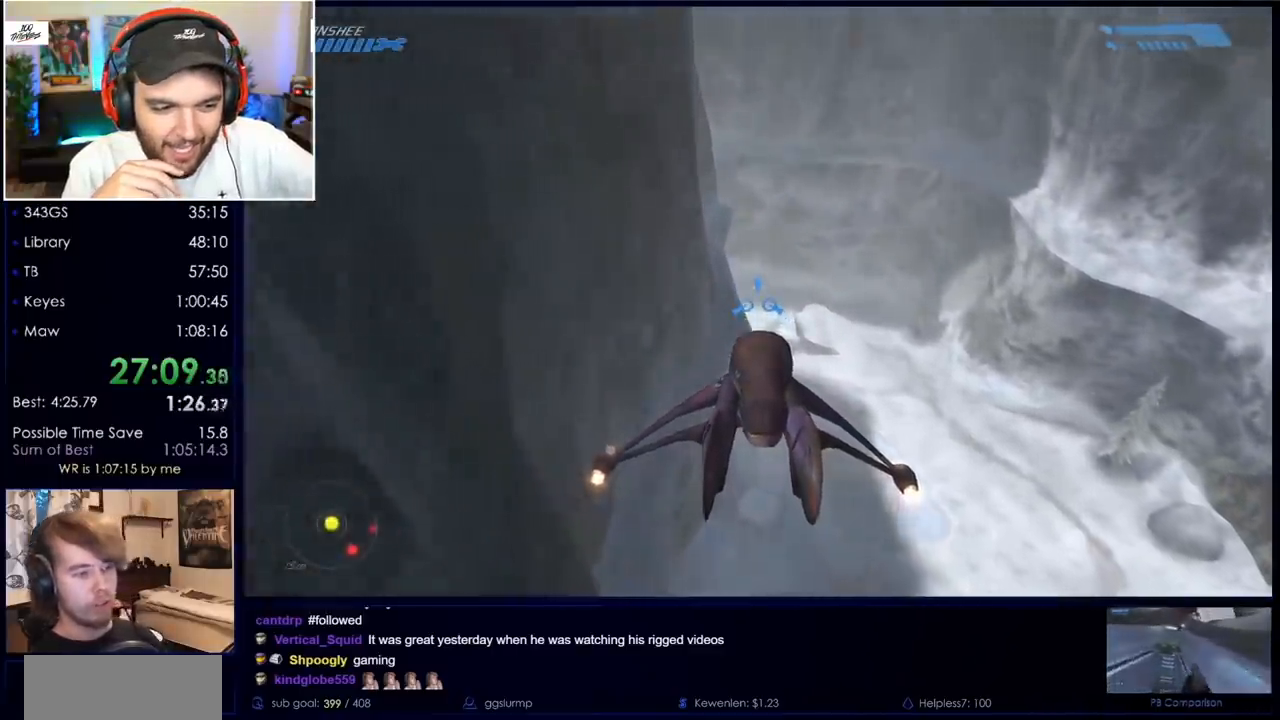
{"keys": ["w"], "mouse": [], "events": []}
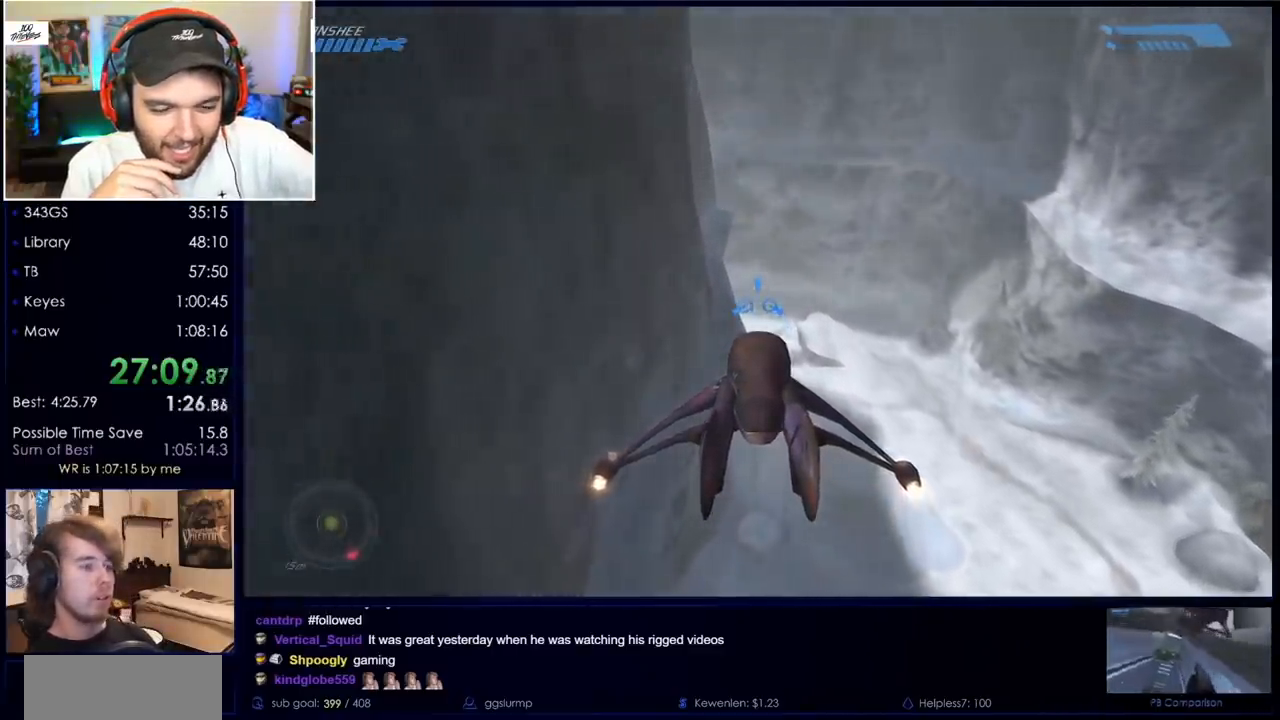
{"keys": ["w"], "mouse": [], "events": []}
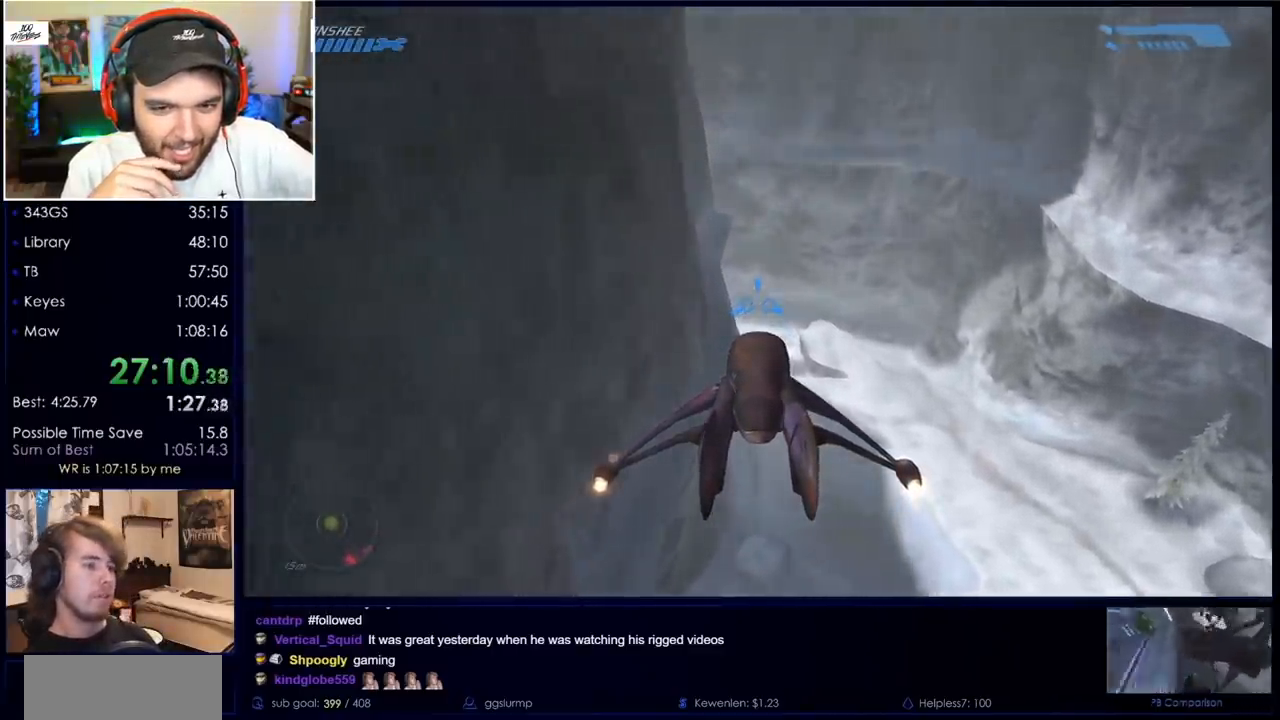
{"keys": ["w"], "mouse": [], "events": []}
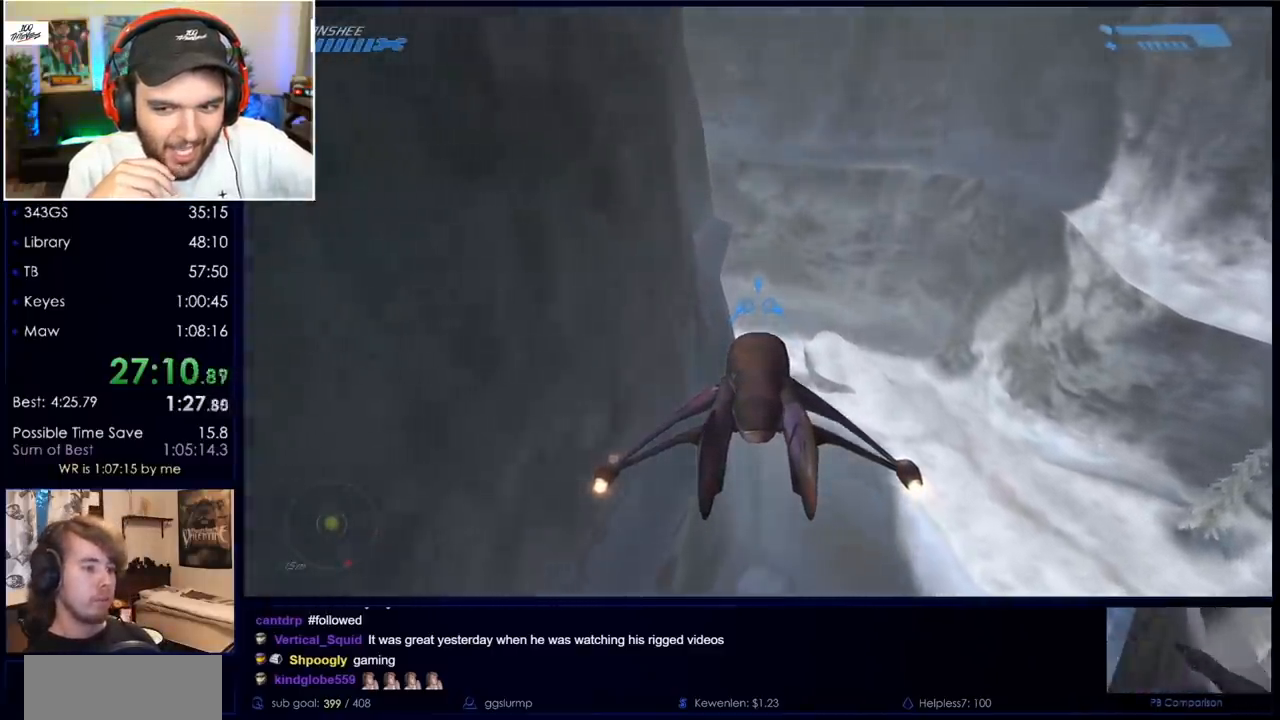
{"keys": ["w"], "mouse": [], "events": []}
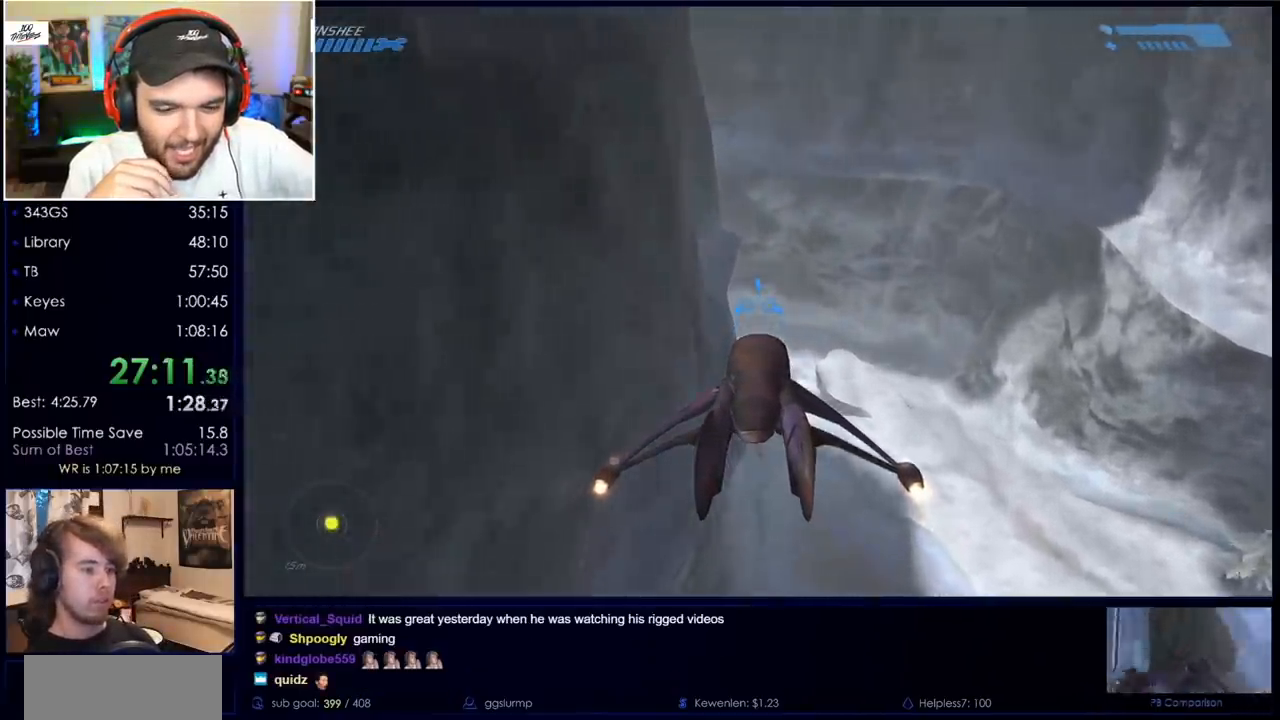
{"keys": ["w"], "mouse": [], "events": []}
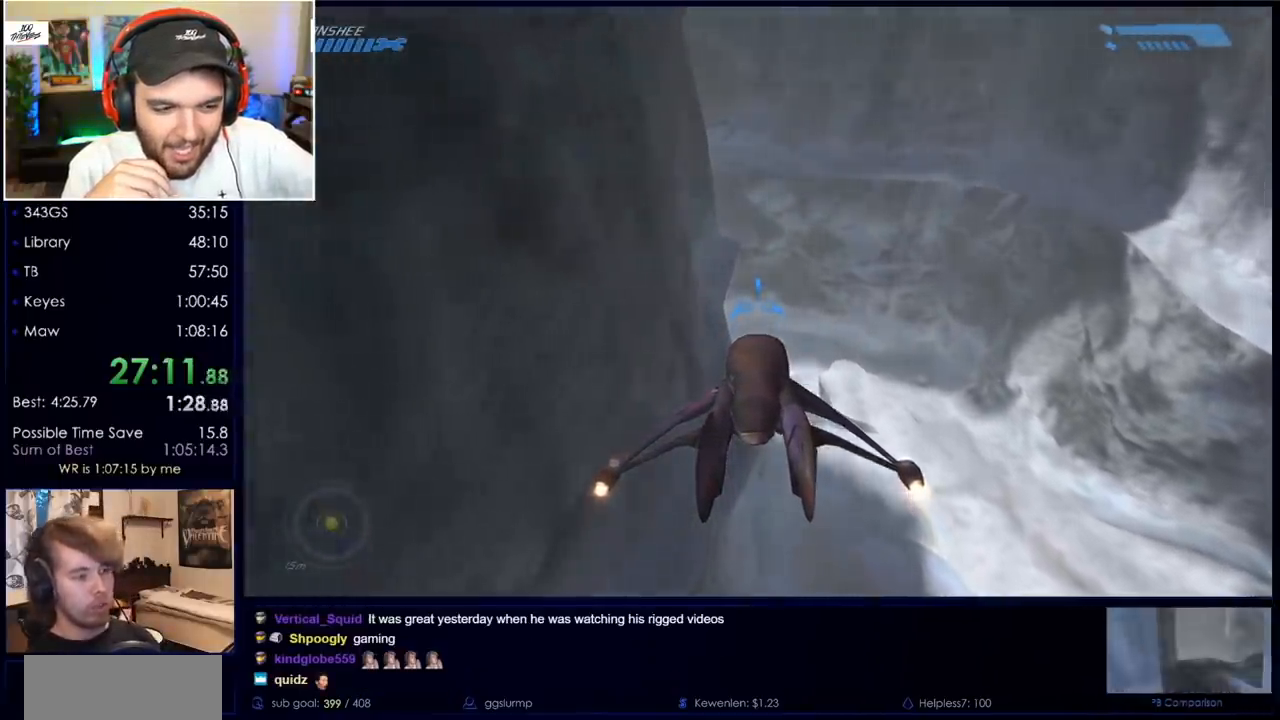
{"keys": ["w"], "mouse": [], "events": []}
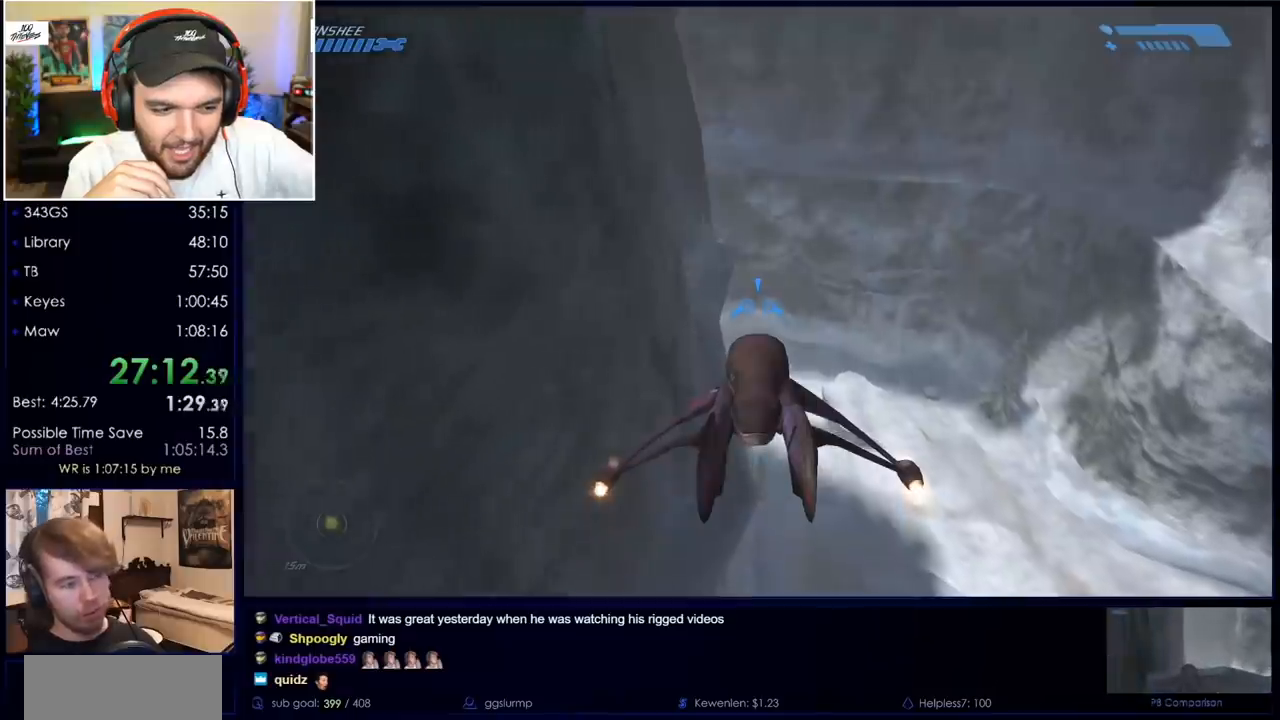
{"keys": ["w"], "mouse": [], "events": []}
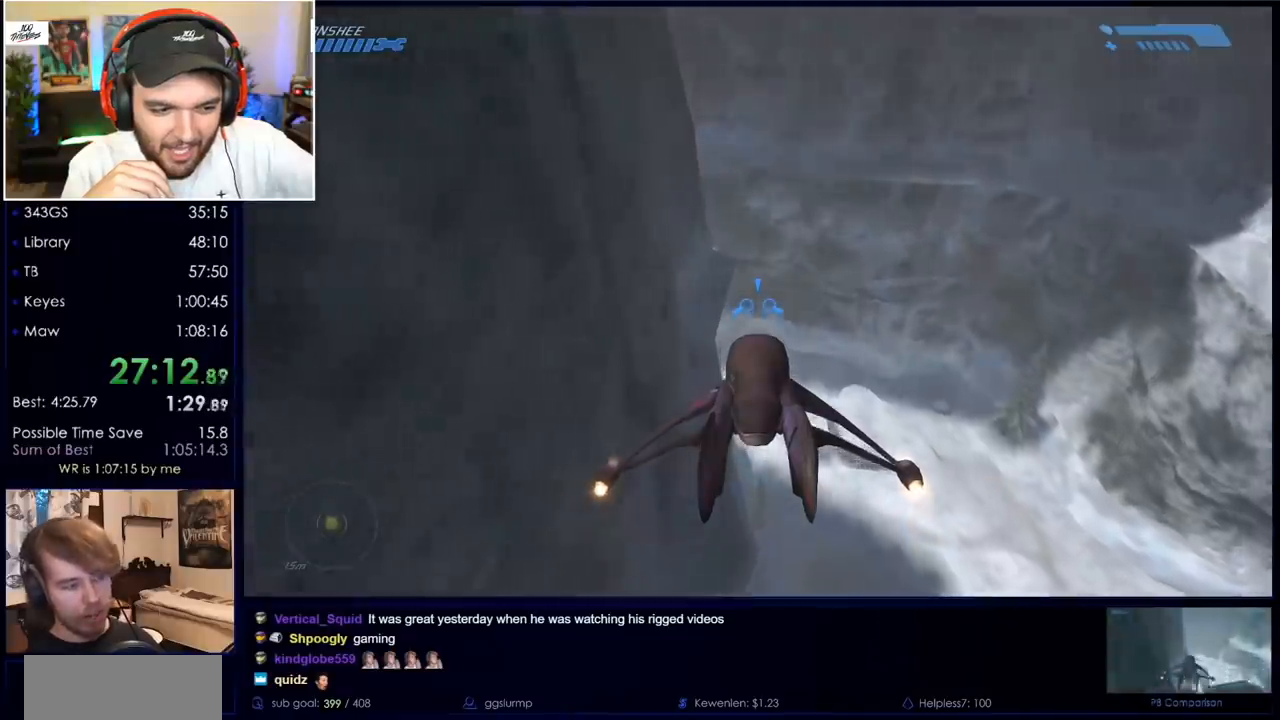
{"keys": ["w"], "mouse": [], "events": []}
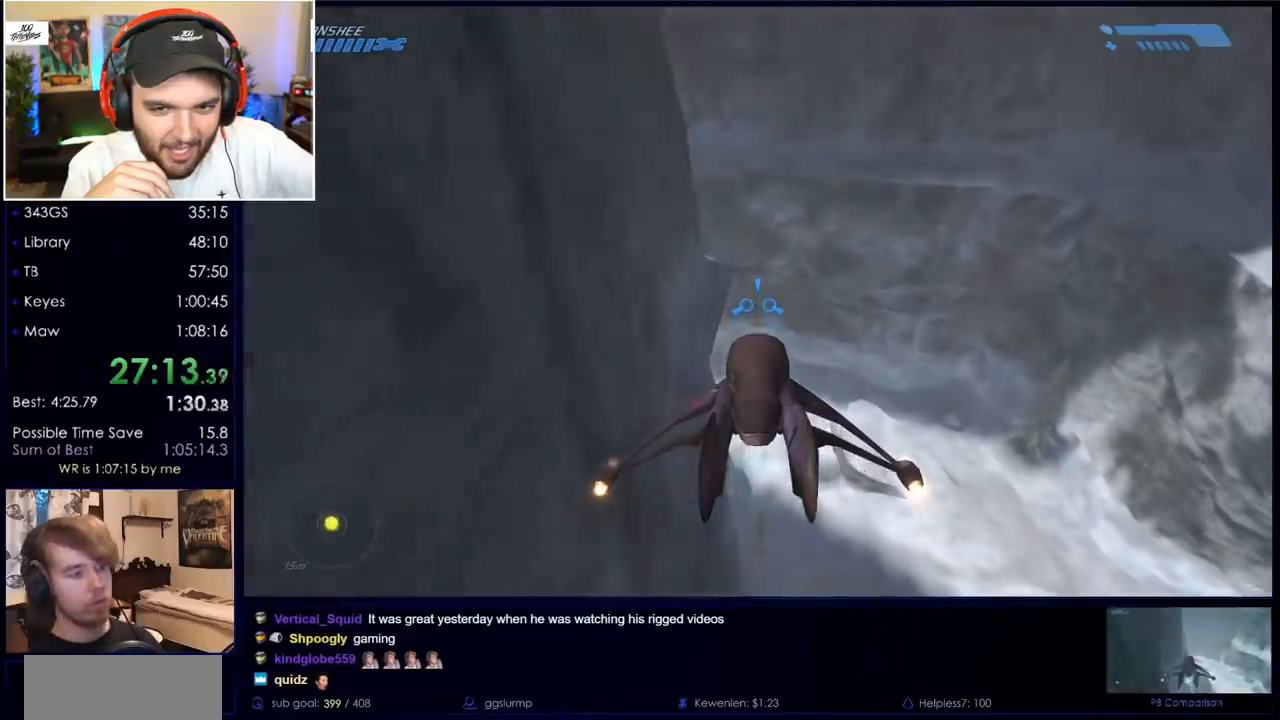
{"keys": ["w"], "mouse": [], "events": []}
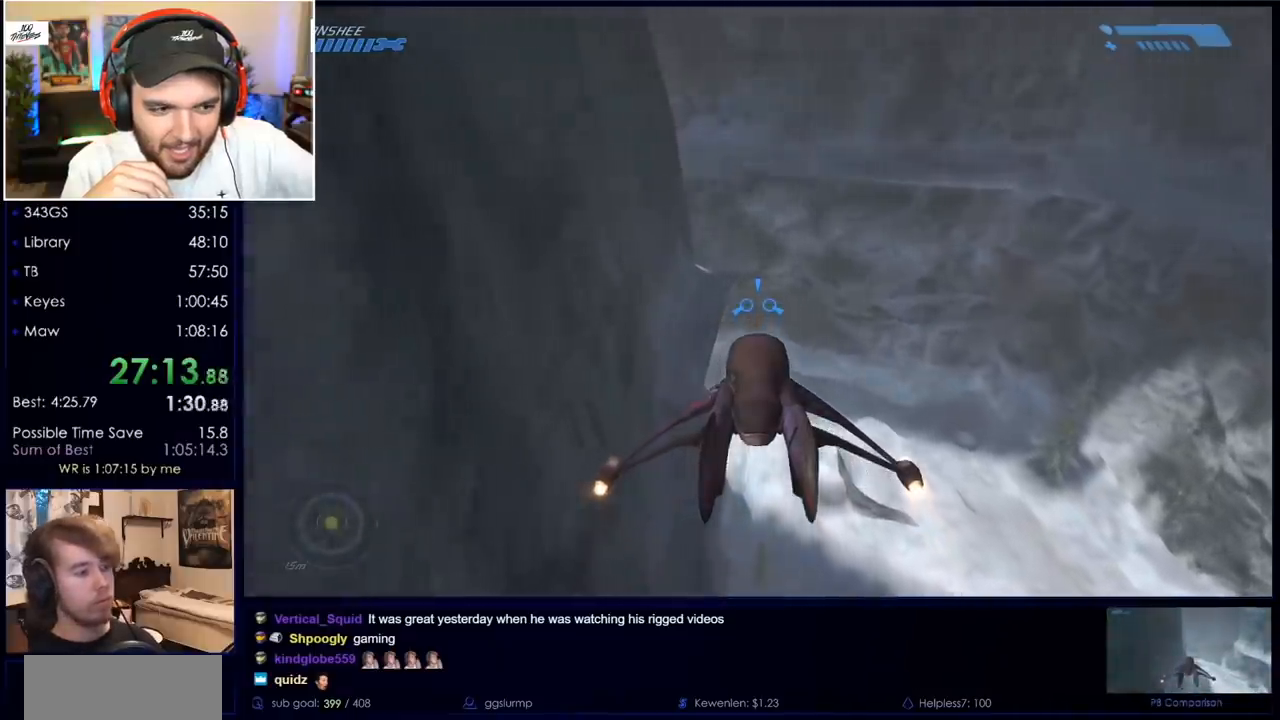
{"keys": ["w"], "mouse": [], "events": []}